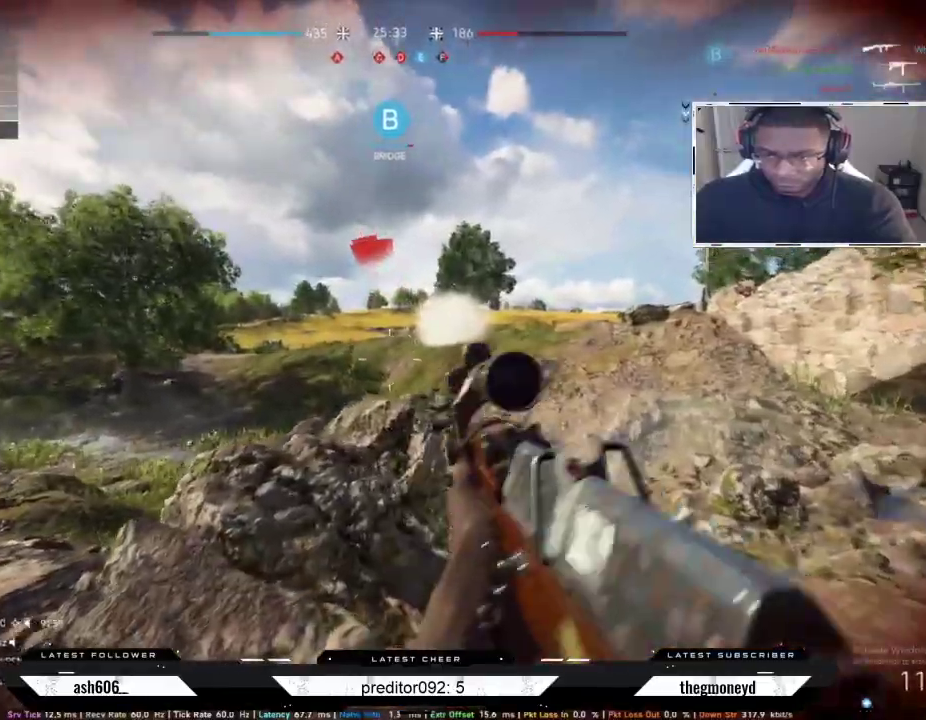
Gameplay with keyboard and mouse; each line is a JSON object with the keys and mouse buttons held at the frame after it. "events" lists presses ("down") and releases ("up") of "a", "ctrl", "d", "e", "f", "q", "r", "s", "shift", "space", "tab", "w", "mouse_left", "mouse_wheel", "mouse_right", "mouse_mb4" and "mouse_mb5" between this image and that frame as [ms after this image, input, new state], when the widget could be followed in between. "mouse_left", "mouse_wheel", "mouse_right", "mouse_mb4", "mouse_mb5" = the "left", "wheel", "right", "mb4", "mb5" buttons of the "mouse" list. No other keys are recorded. "wheel" means that the mouse wheel is clicked or scrolled. Not read: mouse_move.
{"keys": ["a"], "mouse": ["left", "right"], "events": [[167, "s", "down"], [200, "mouse_left", "down"], [267, "mouse_left", "up"], [350, "a", "down"], [350, "mouse_left", "down"], [400, "d", "up"], [400, "s", "up"], [434, "mouse_left", "up"], [484, "mouse_left", "down"]]}
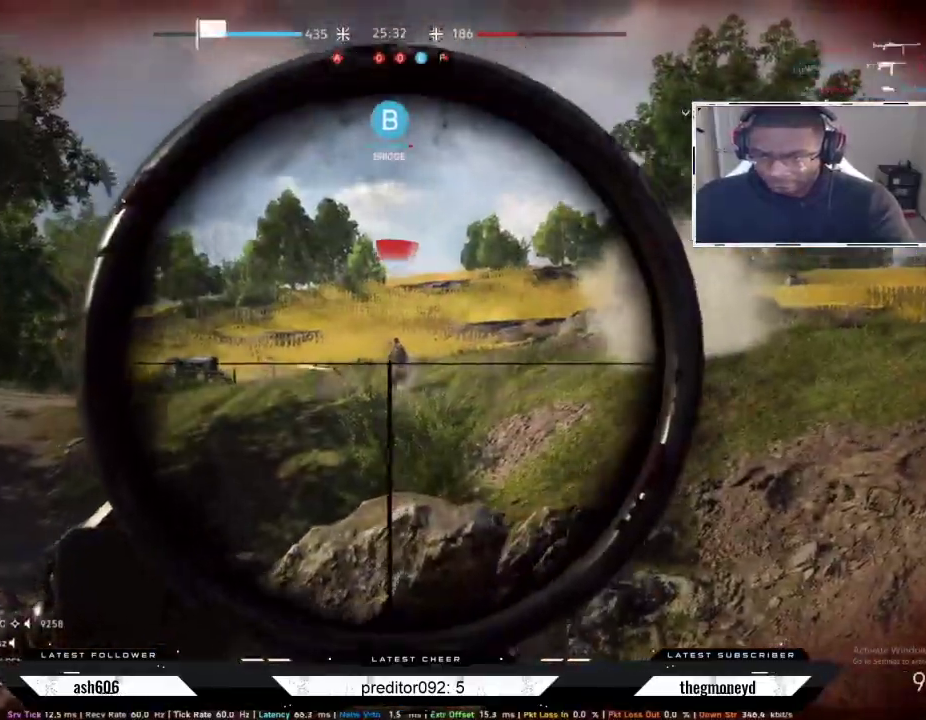
{"keys": ["d"], "mouse": ["right"], "events": [[66, "mouse_left", "up"], [116, "mouse_left", "down"], [216, "mouse_left", "up"], [250, "mouse_left", "down"], [333, "d", "down"], [383, "a", "up"], [483, "mouse_left", "up"]]}
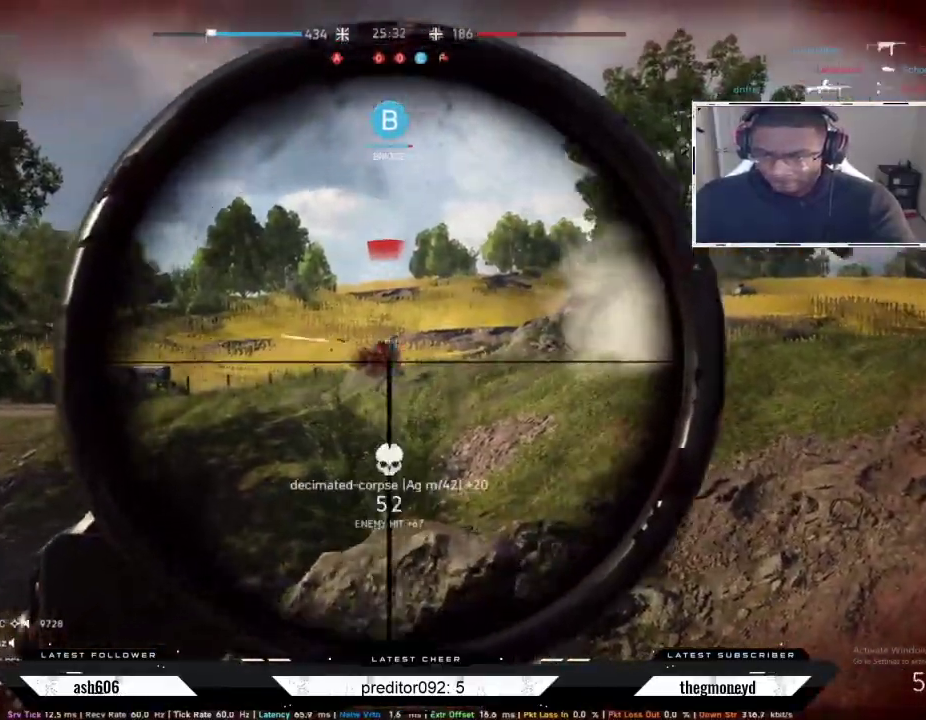
{"keys": ["a", "r", "shift", "w"], "mouse": [], "events": [[50, "mouse_left", "down"], [117, "mouse_left", "up"], [150, "a", "down"], [200, "d", "up"], [200, "mouse_right", "up"], [217, "shift", "down"], [284, "r", "down"], [284, "w", "down"], [434, "r", "up"], [484, "r", "down"]]}
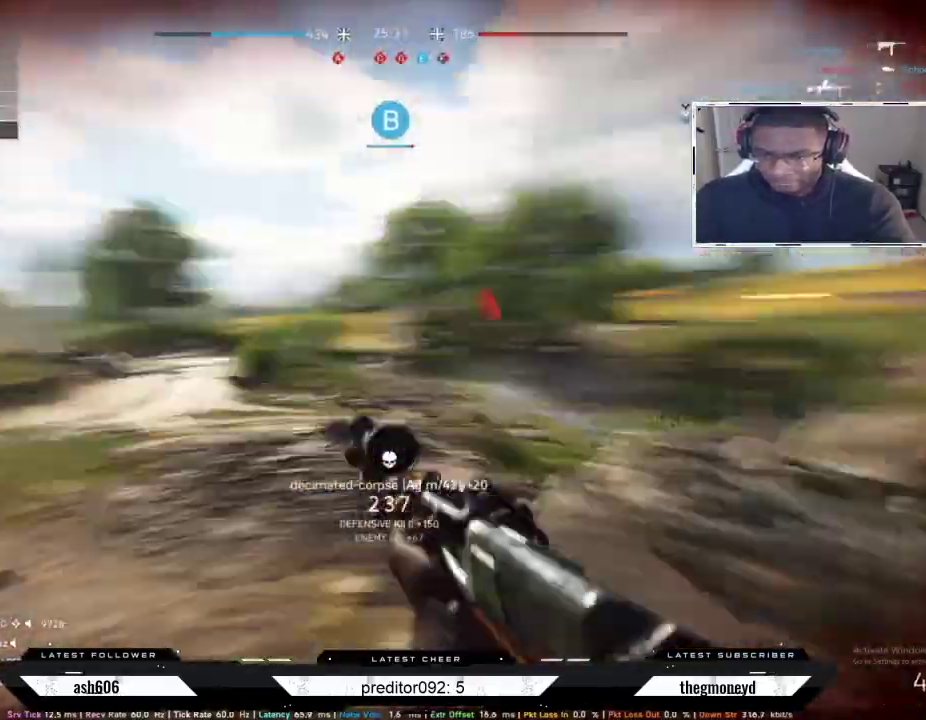
{"keys": ["a", "shift", "w"], "mouse": [], "events": [[83, "r", "up"]]}
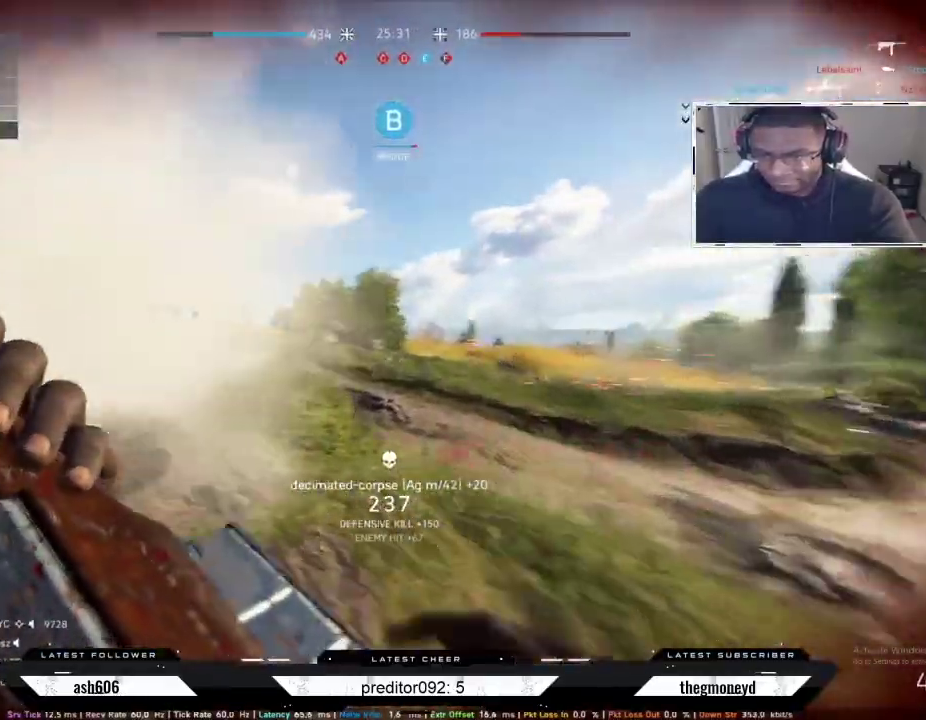
{"keys": ["shift", "w"], "mouse": [], "events": [[450, "a", "up"]]}
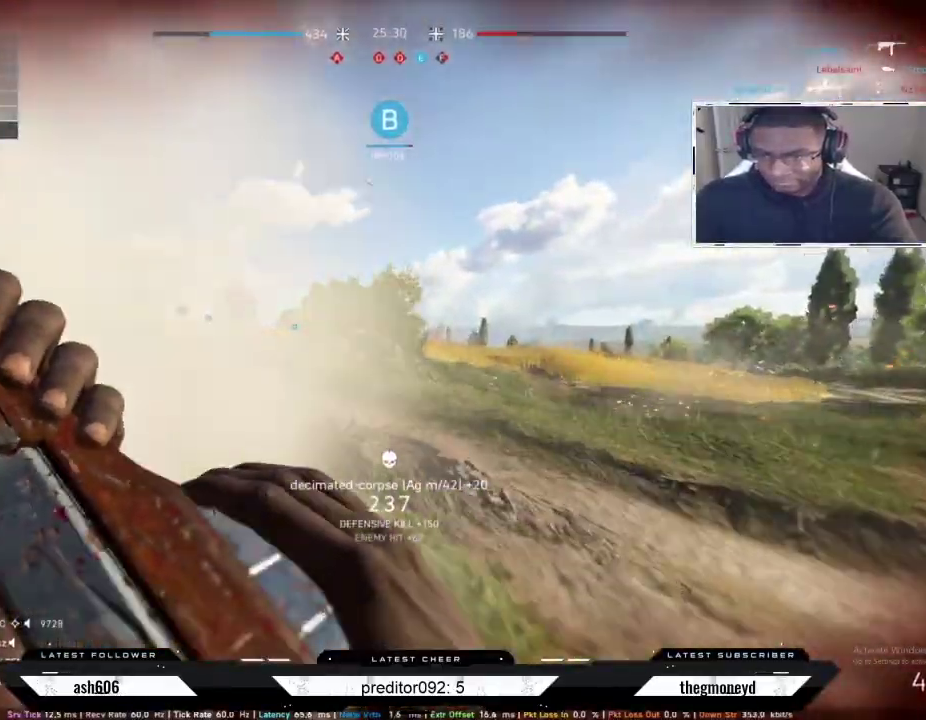
{"keys": ["a", "shift", "w"], "mouse": [], "events": [[100, "a", "down"]]}
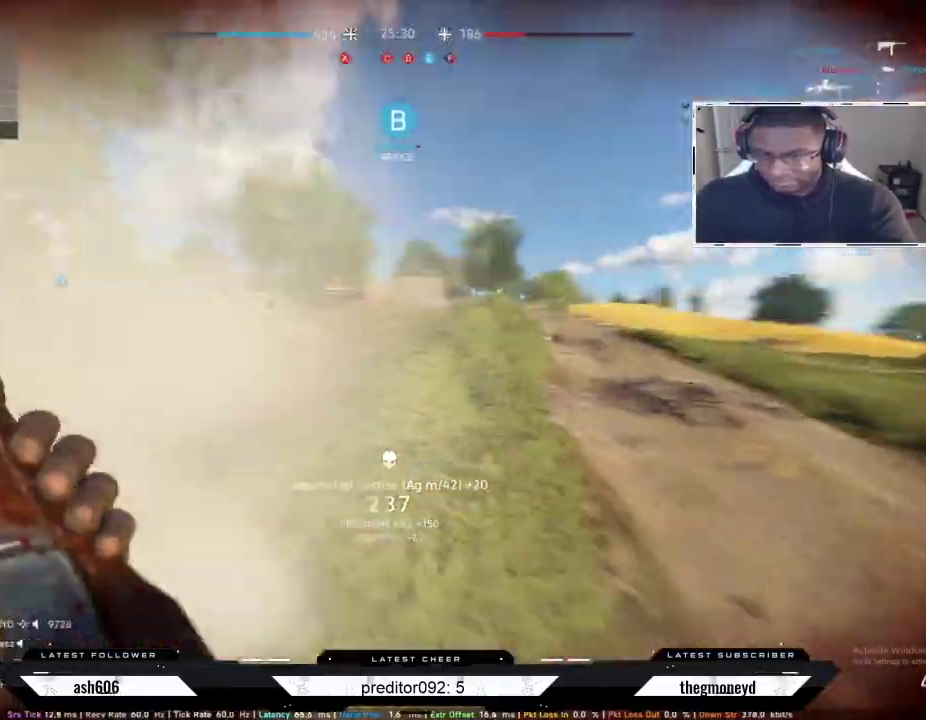
{"keys": ["a", "shift", "w"], "mouse": [], "events": []}
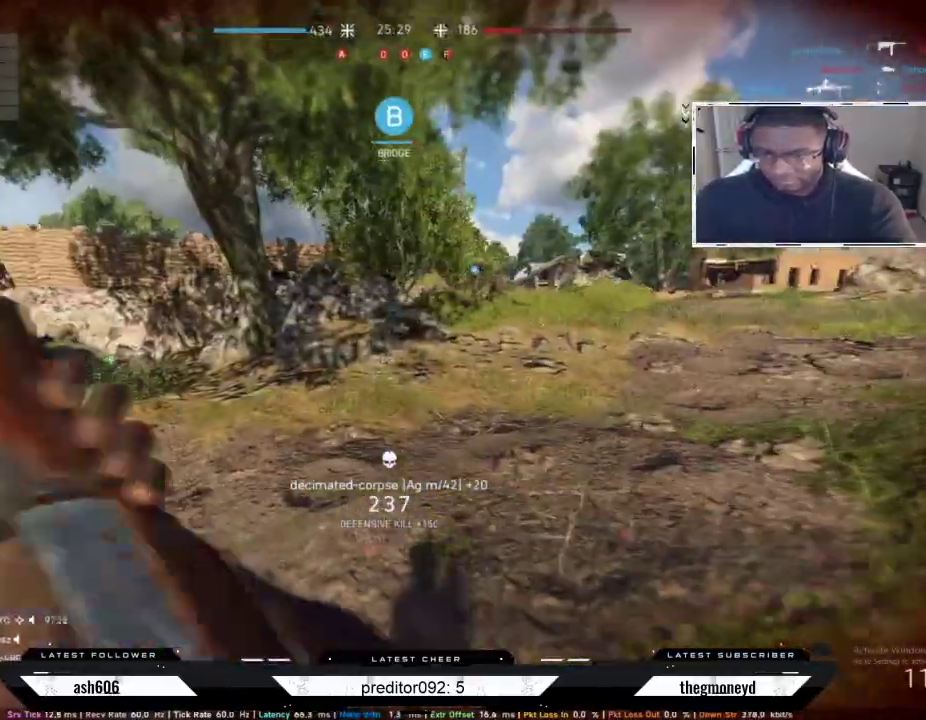
{"keys": ["d", "shift", "w"], "mouse": [], "events": [[100, "a", "up"], [133, "d", "down"]]}
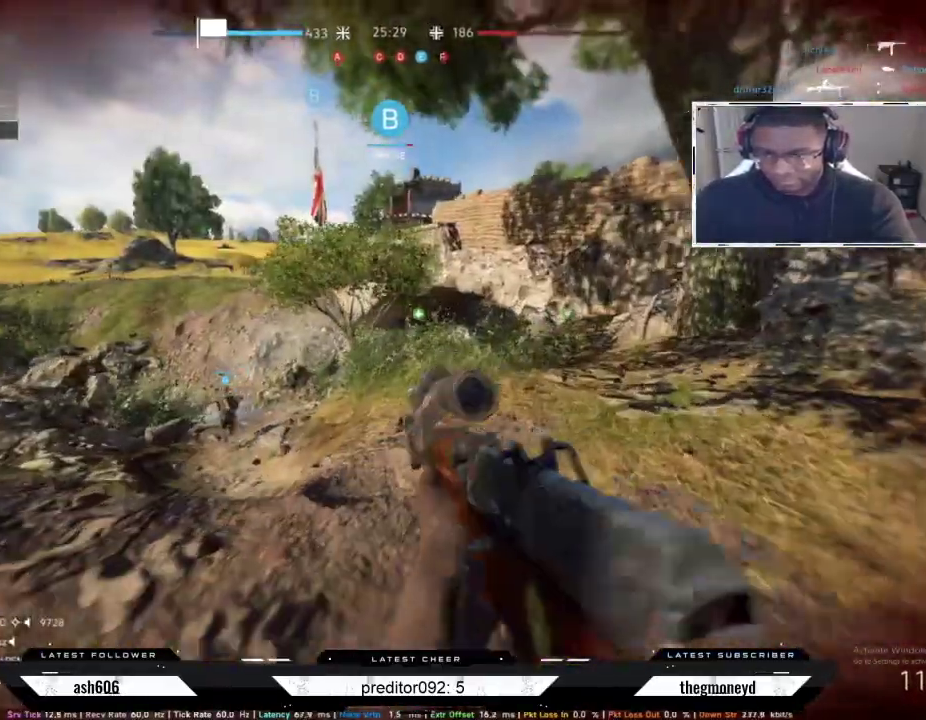
{"keys": ["shift", "w"], "mouse": [], "events": [[150, "d", "up"]]}
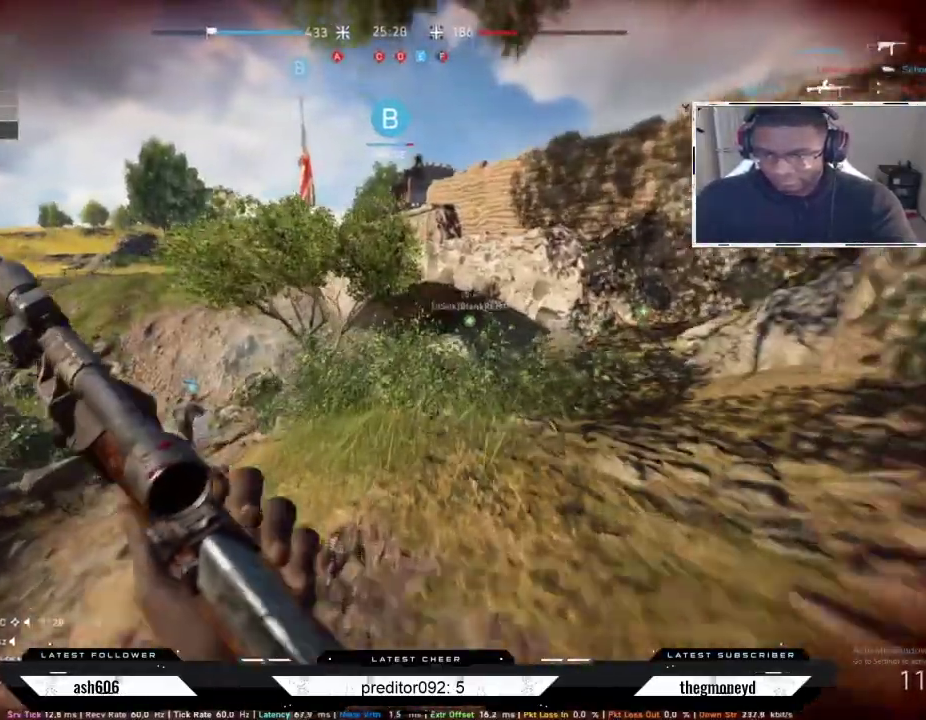
{"keys": ["shift", "w"], "mouse": [], "events": [[133, "d", "down"], [467, "d", "up"]]}
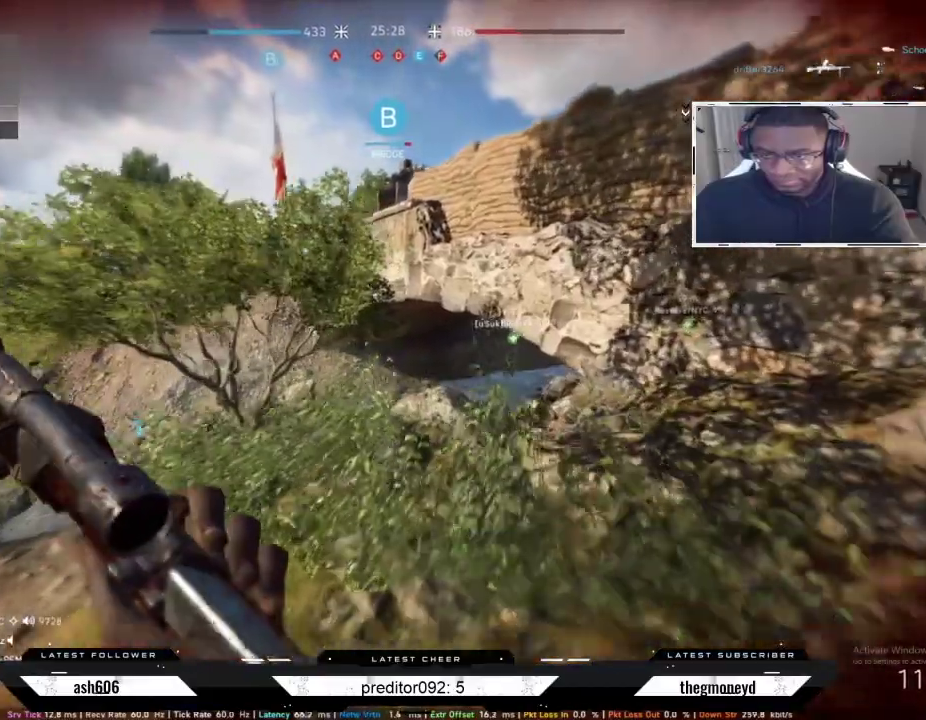
{"keys": ["shift", "w"], "mouse": [], "events": [[367, "space", "down"], [501, "space", "up"]]}
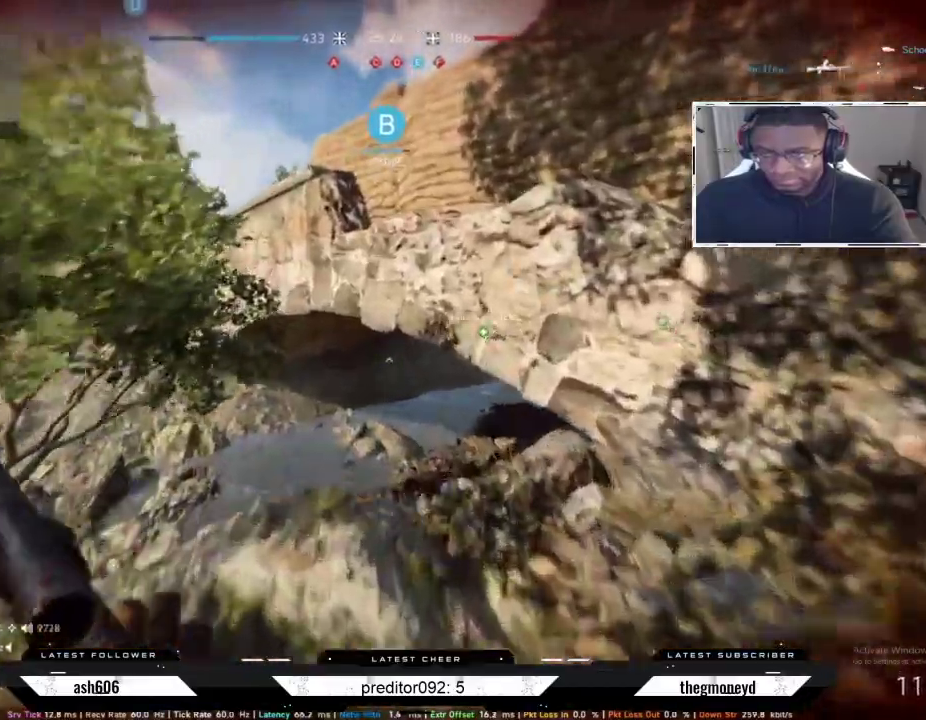
{"keys": ["shift", "w"], "mouse": [], "events": []}
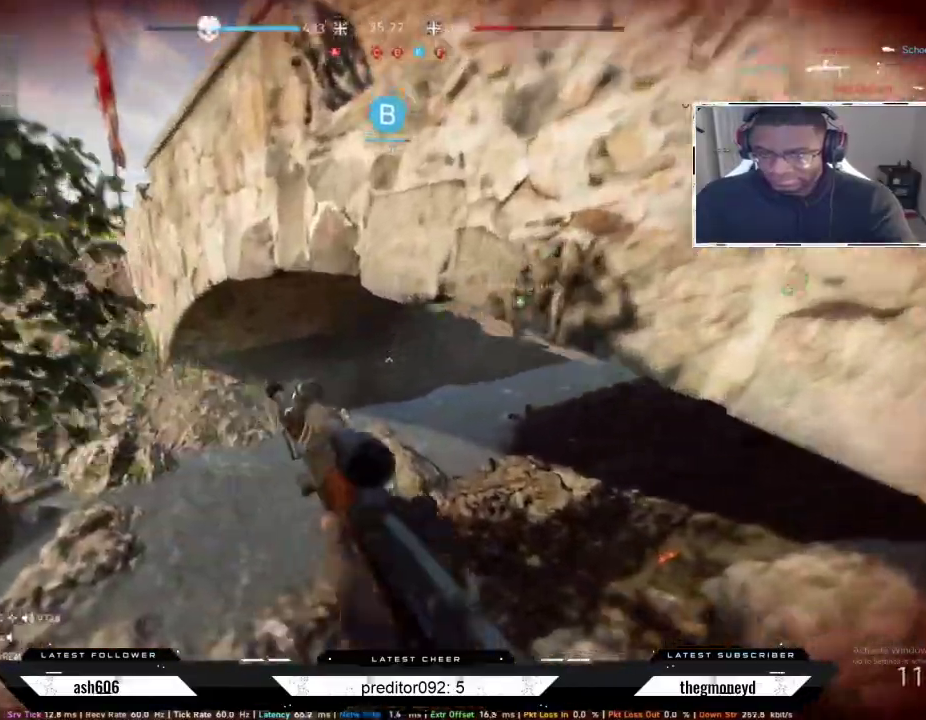
{"keys": ["r", "shift", "w"], "mouse": [], "events": [[284, "r", "down"], [417, "r", "up"], [467, "r", "down"]]}
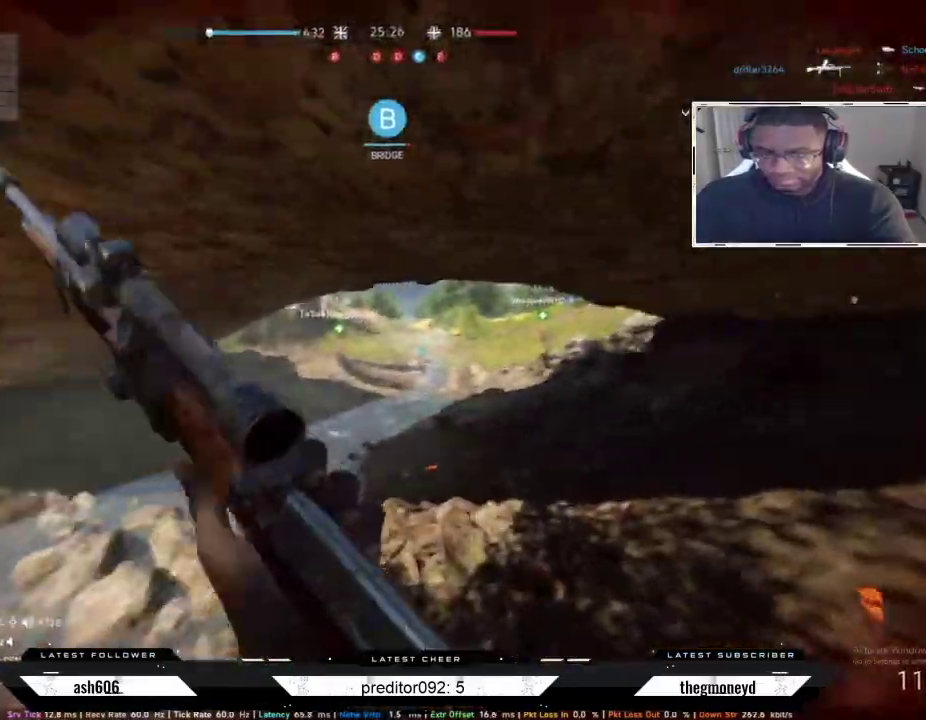
{"keys": ["d", "shift", "w"], "mouse": [], "events": [[83, "r", "up"], [133, "r", "down"], [250, "r", "up"], [467, "d", "down"]]}
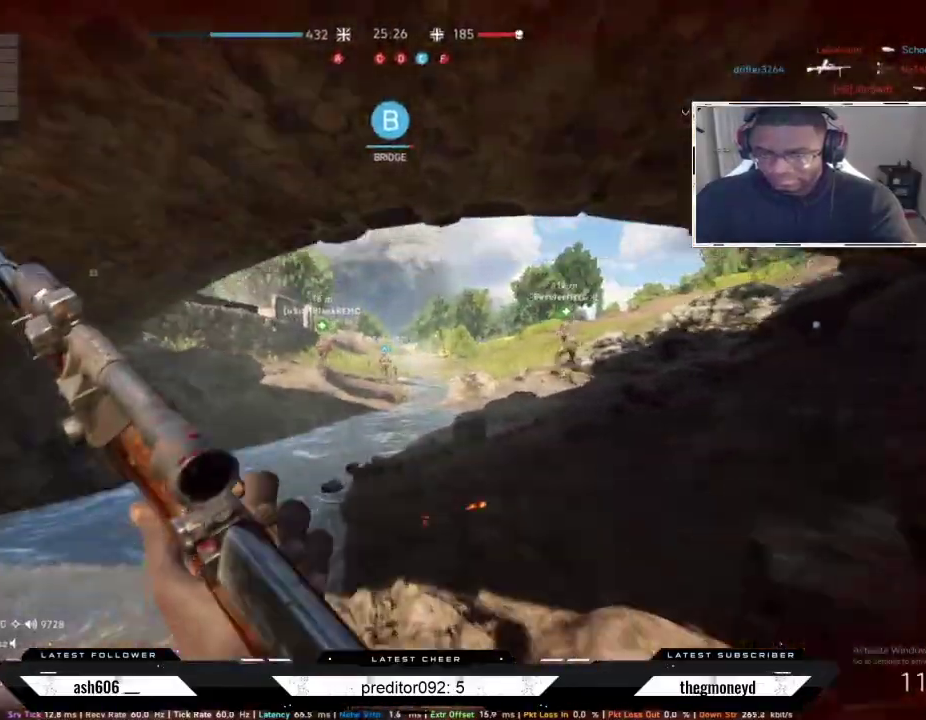
{"keys": ["d", "shift", "w"], "mouse": [], "events": []}
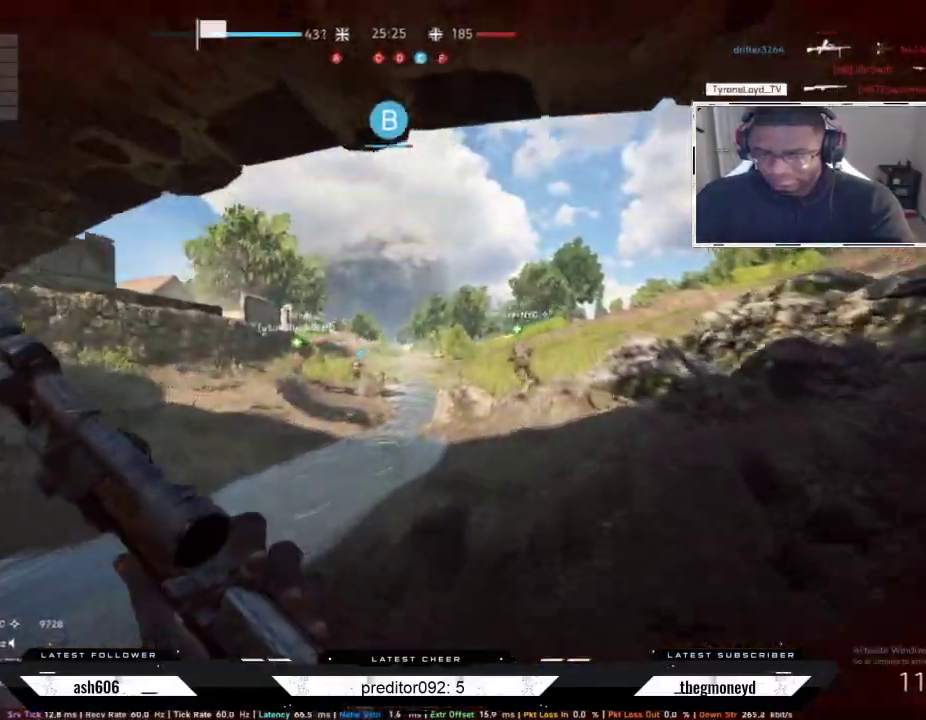
{"keys": ["d", "shift", "w"], "mouse": [], "events": []}
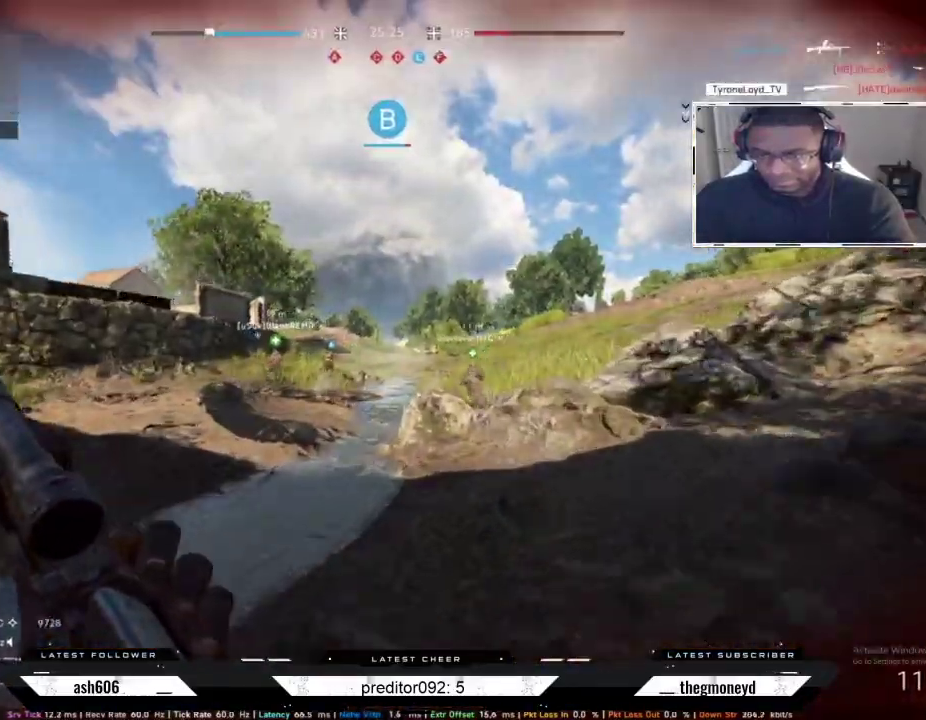
{"keys": ["d", "shift", "w"], "mouse": [], "events": []}
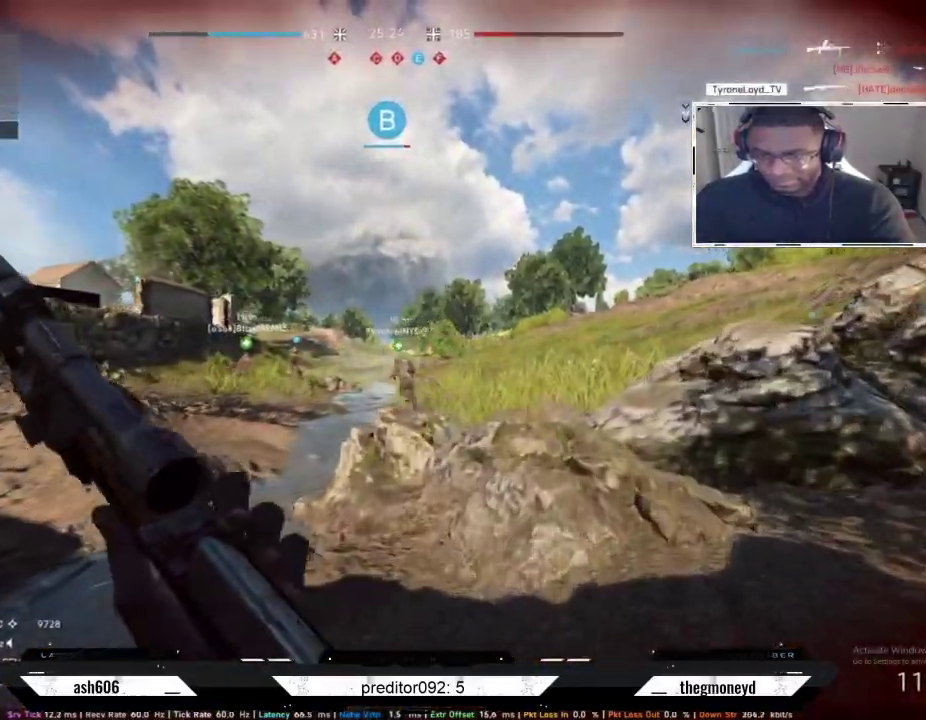
{"keys": ["d", "shift", "w"], "mouse": [], "events": []}
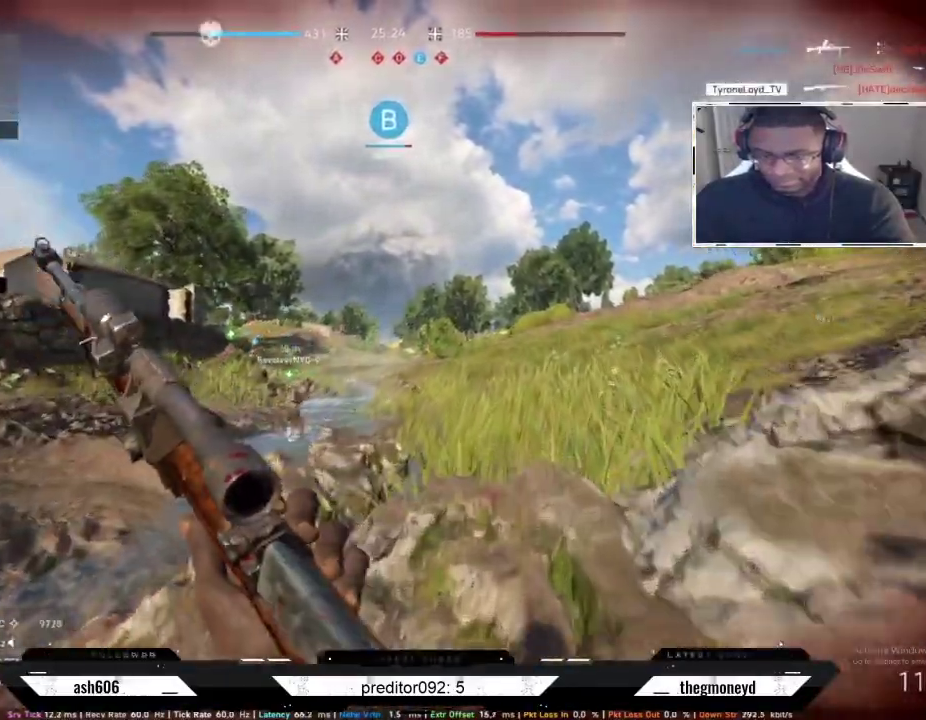
{"keys": ["d", "shift", "w"], "mouse": [], "events": [[67, "d", "up"], [350, "d", "down"]]}
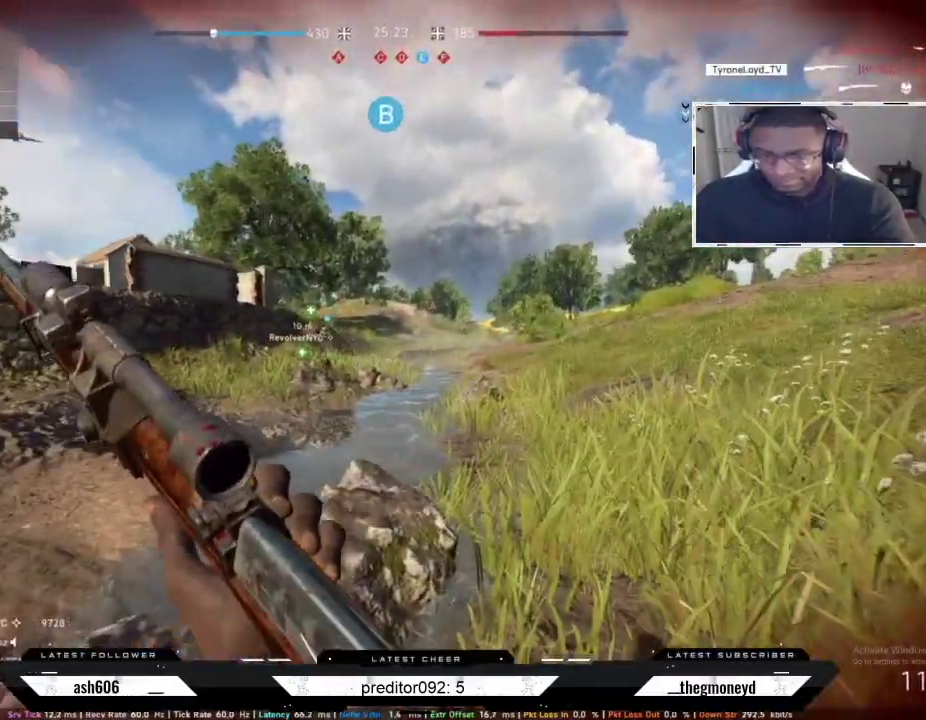
{"keys": ["d", "shift", "w"], "mouse": [], "events": []}
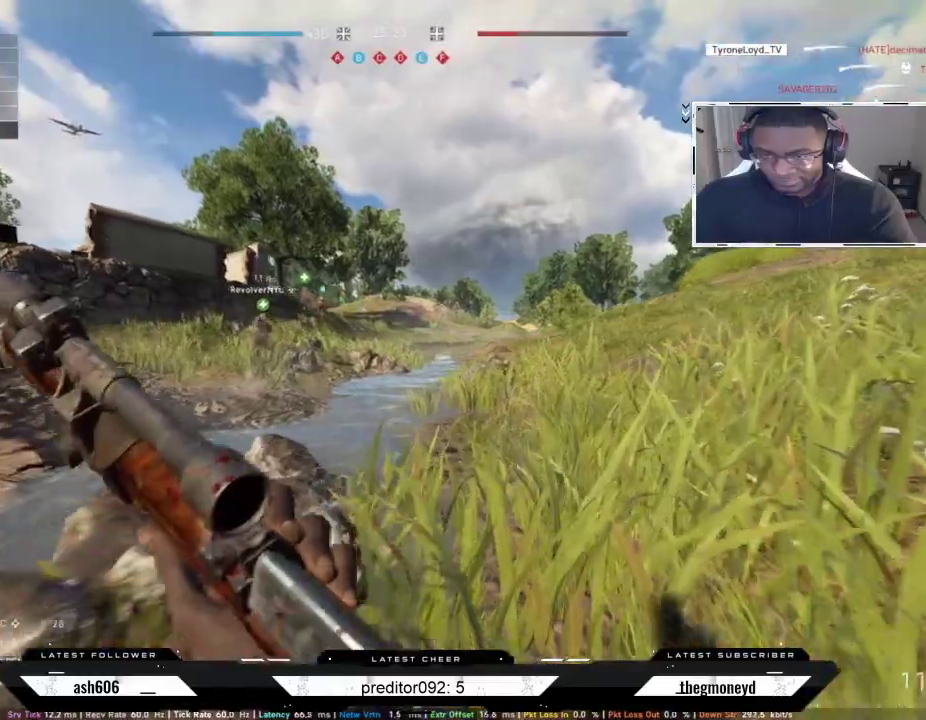
{"keys": ["shift", "w"], "mouse": [], "events": [[501, "d", "up"]]}
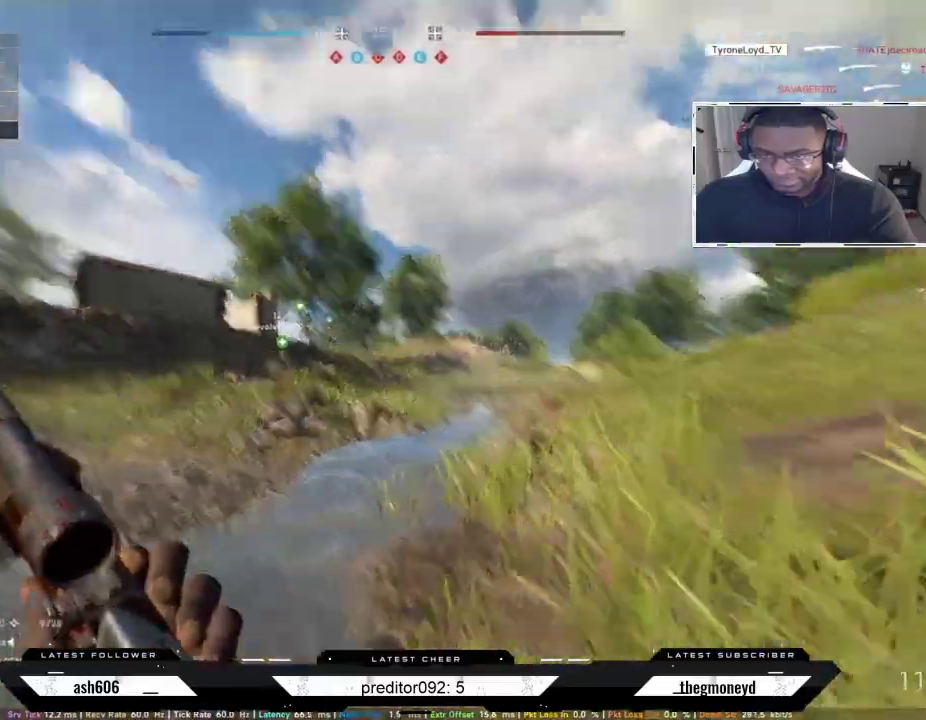
{"keys": ["shift", "w"], "mouse": [], "events": [[267, "a", "down"], [300, "a", "up"]]}
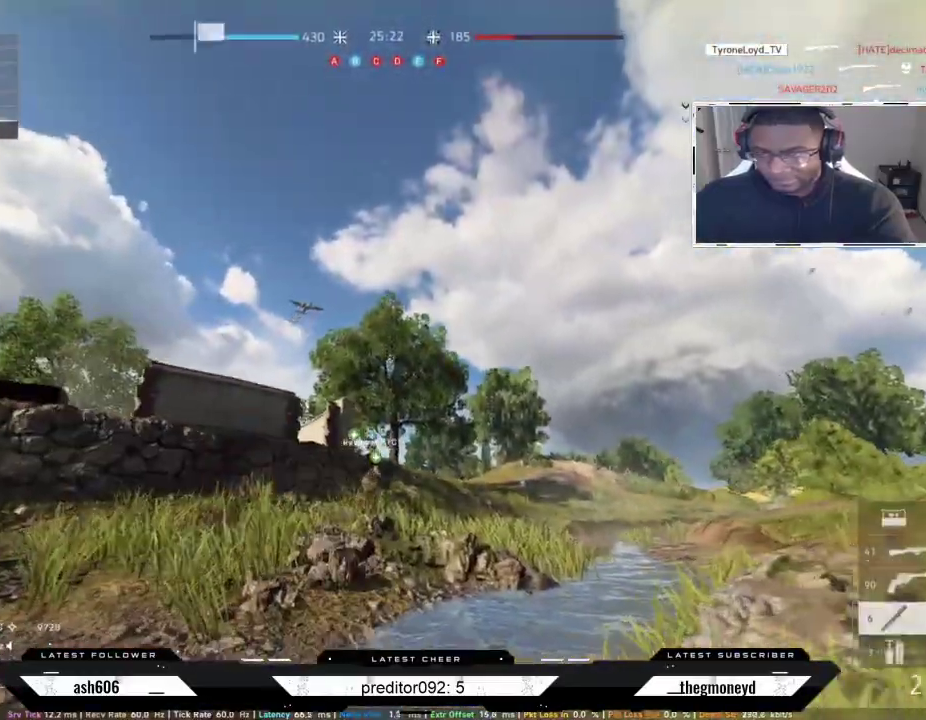
{"keys": ["d", "w"], "mouse": ["right"], "events": [[267, "d", "down"], [484, "shift", "up"], [501, "mouse_right", "down"]]}
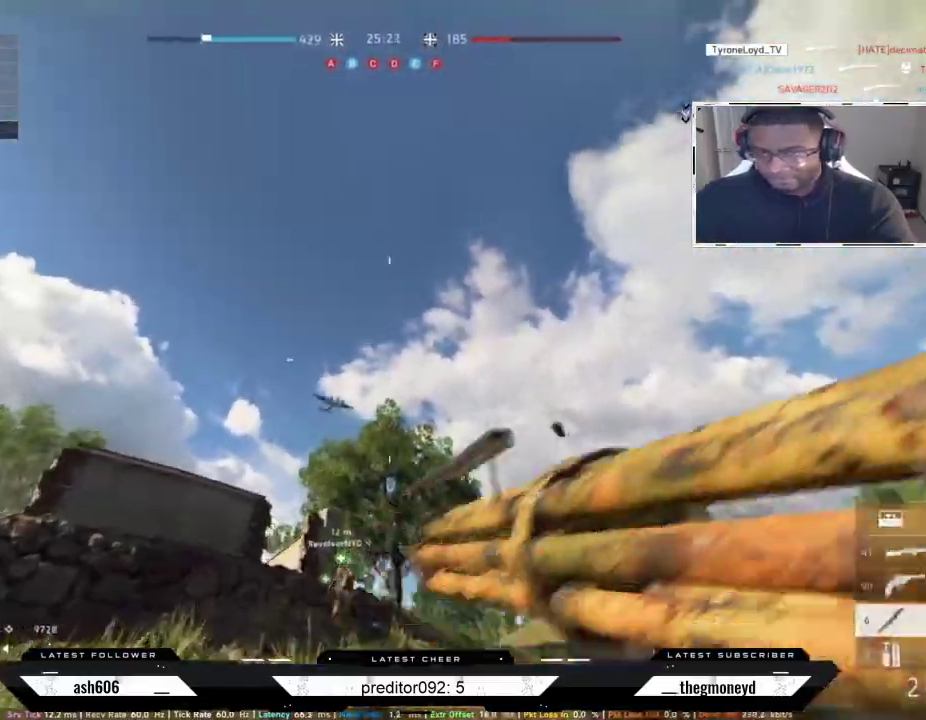
{"keys": [], "mouse": ["right"], "events": [[67, "a", "down"], [83, "d", "up"], [167, "w", "up"], [283, "a", "up"]]}
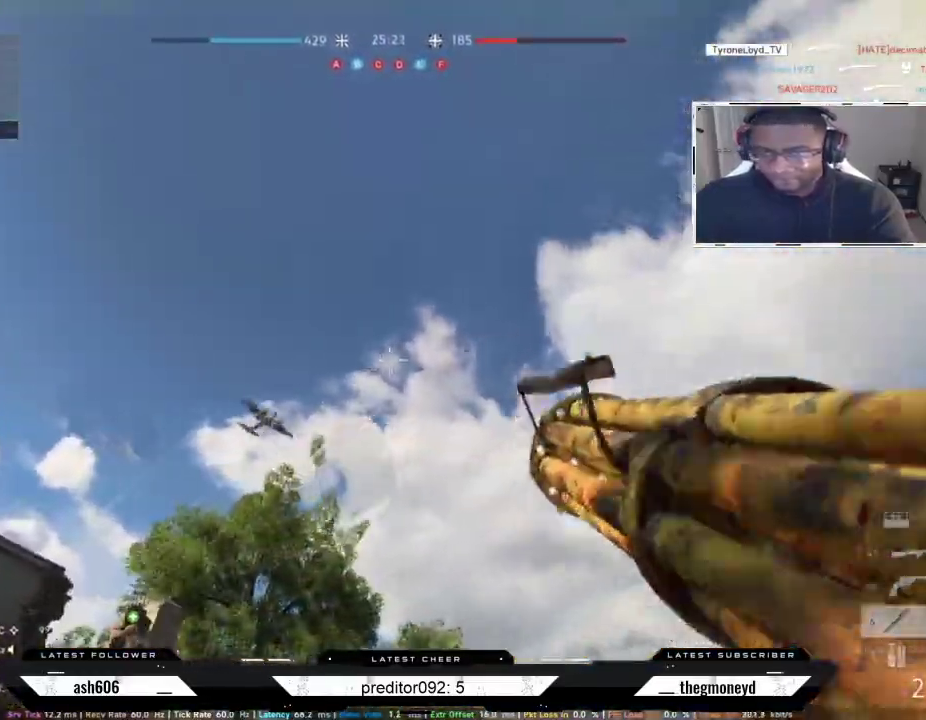
{"keys": ["shift", "w"], "mouse": [], "events": [[34, "mouse_left", "down"], [384, "shift", "down"], [384, "w", "down"], [417, "mouse_right", "up"], [467, "mouse_left", "up"]]}
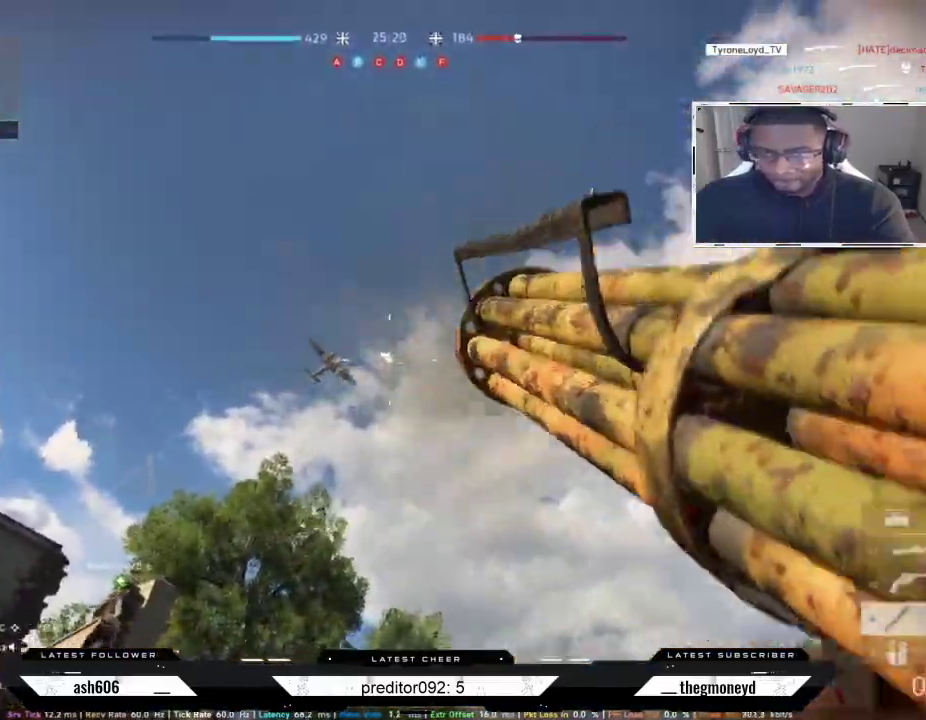
{"keys": ["shift", "w"], "mouse": [], "events": [[200, "a", "down"], [467, "a", "up"]]}
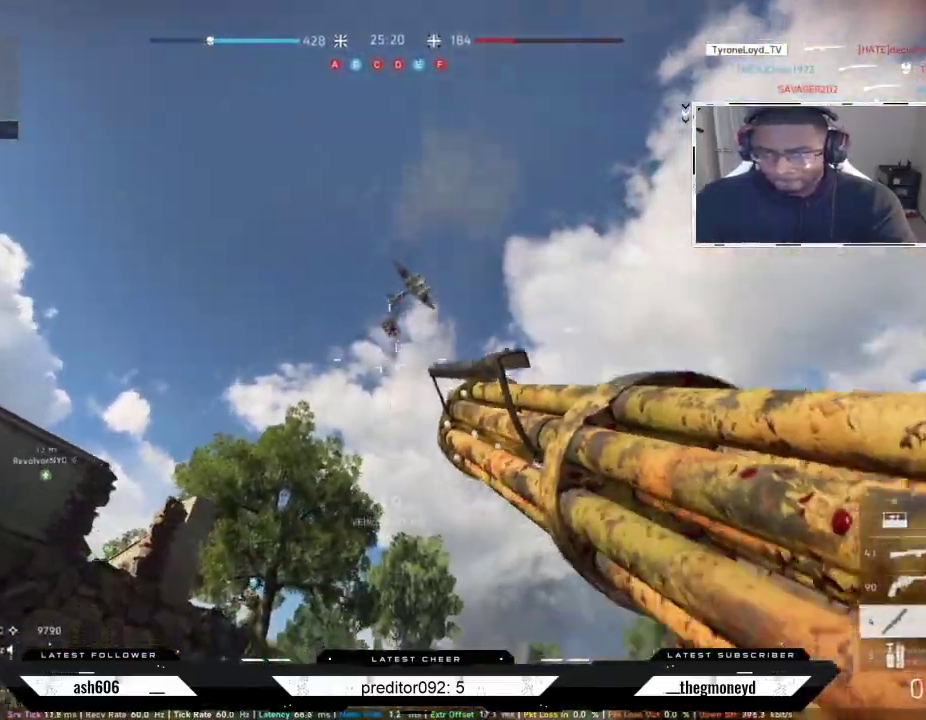
{"keys": ["shift", "w"], "mouse": [], "events": []}
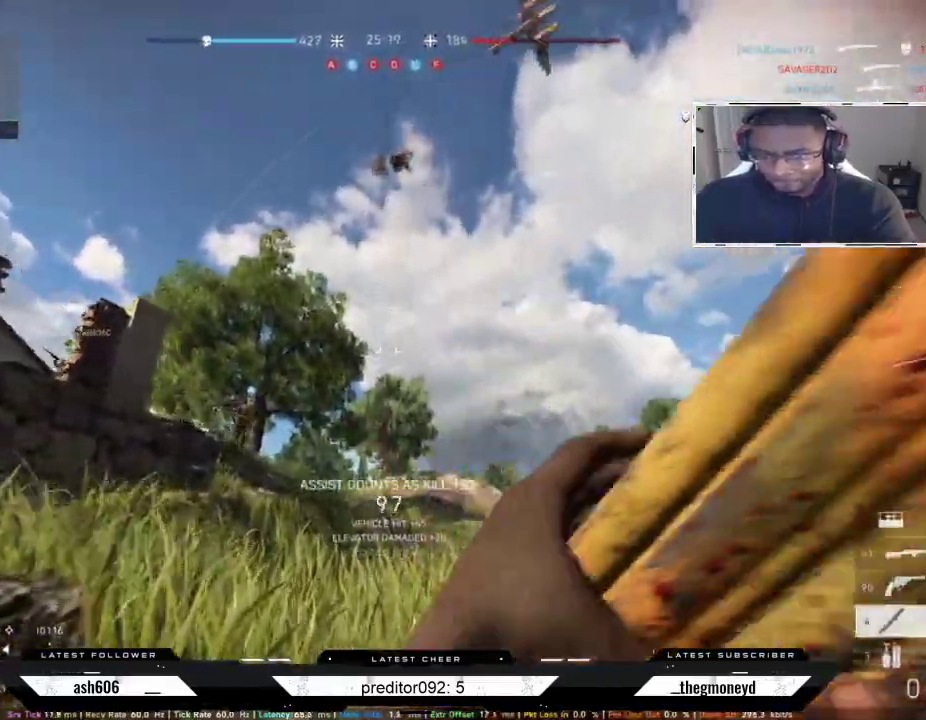
{"keys": ["a", "shift", "w"], "mouse": [], "events": [[267, "a", "down"]]}